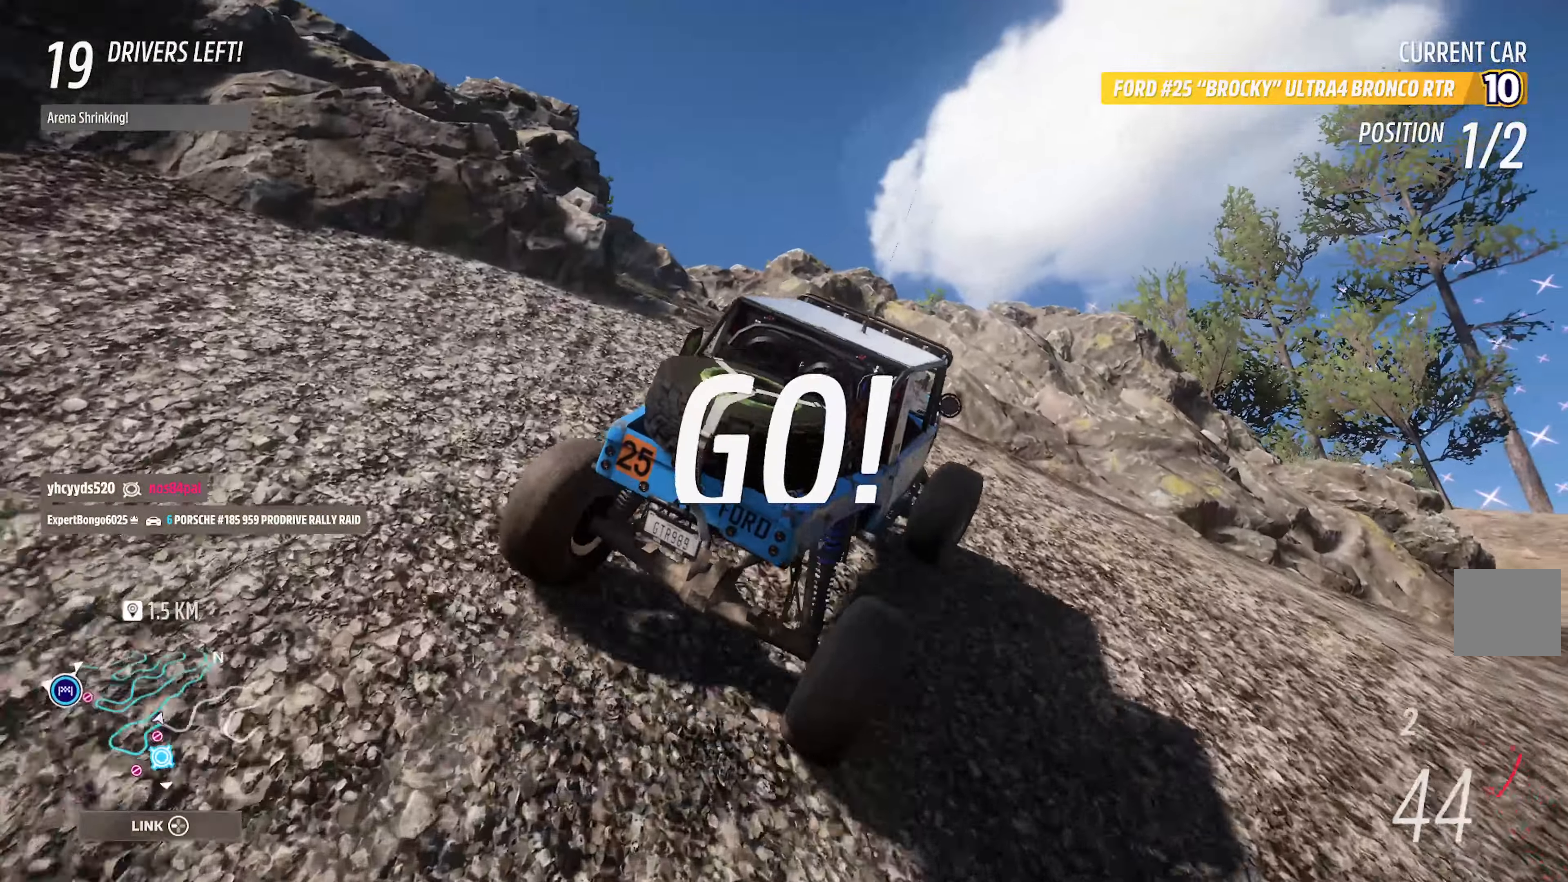
Gameplay with a controller (Xbox layout); each line is a JSON object with the inputs held at the frame after it (dt_ms = milliseconds from this image to that frame). "events" lists button and stick changes between this image and that frame as [ms after this image, input, new state], when the widget could be followed in between.
{"dt_ms": 500, "buttons": [], "left_stick": "right", "right_stick": "center", "events": [[334, "B", "down"], [484, "B", "up"]]}
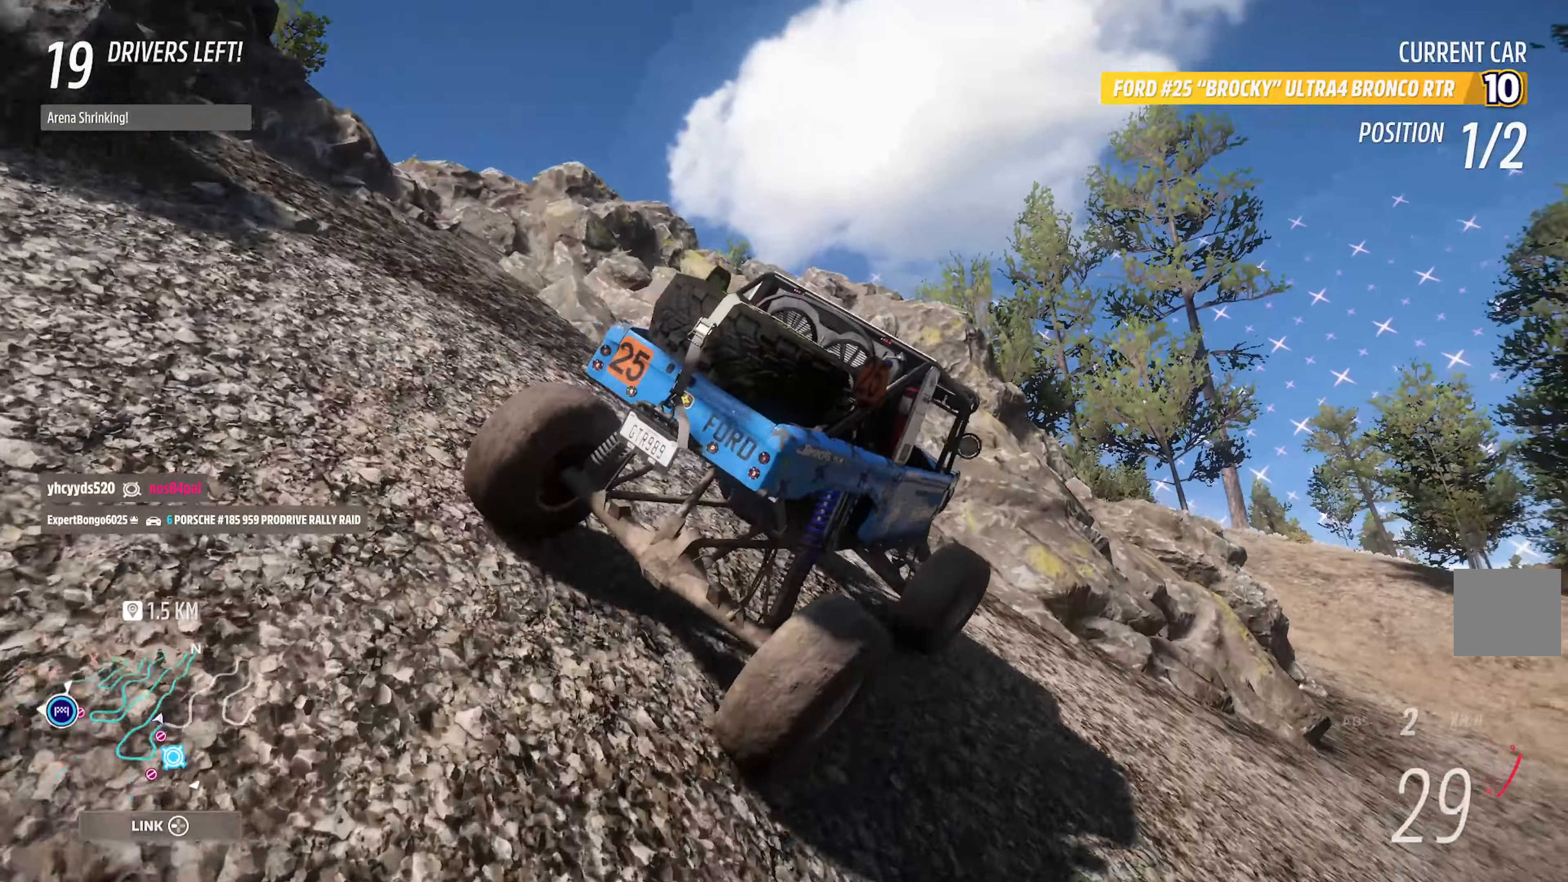
{"dt_ms": 500, "buttons": [], "left_stick": "center", "right_stick": "center", "events": [[367, "A", "down"], [450, "left_stick", "center"], [467, "A", "up"]]}
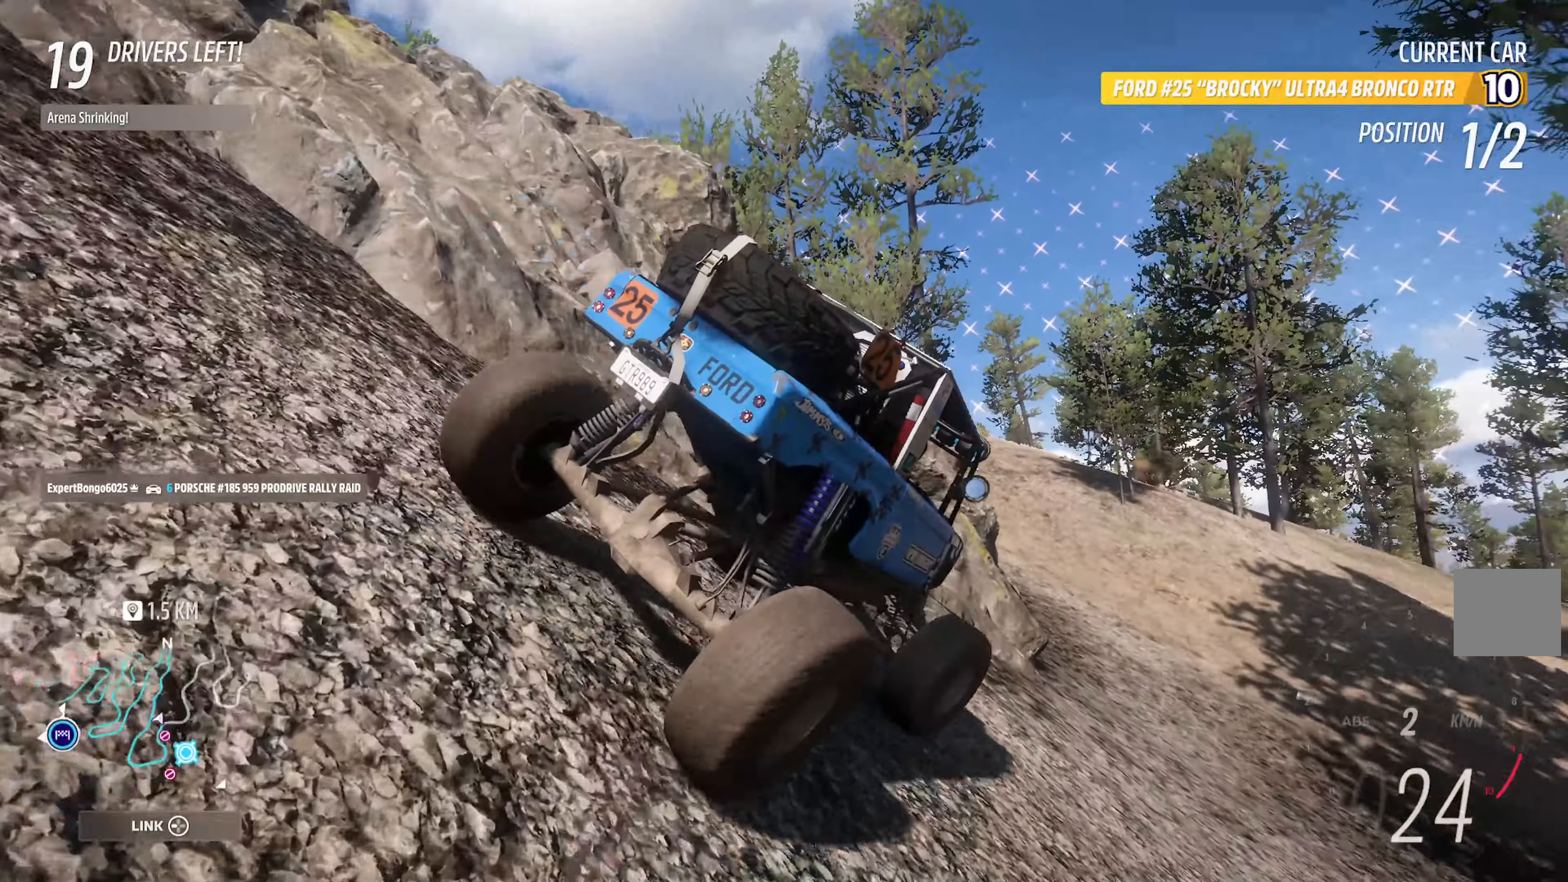
{"dt_ms": 500, "buttons": ["A"], "left_stick": "left", "right_stick": "center", "events": [[100, "left_stick", "left"], [150, "A", "down"], [367, "A", "up"], [500, "A", "down"]]}
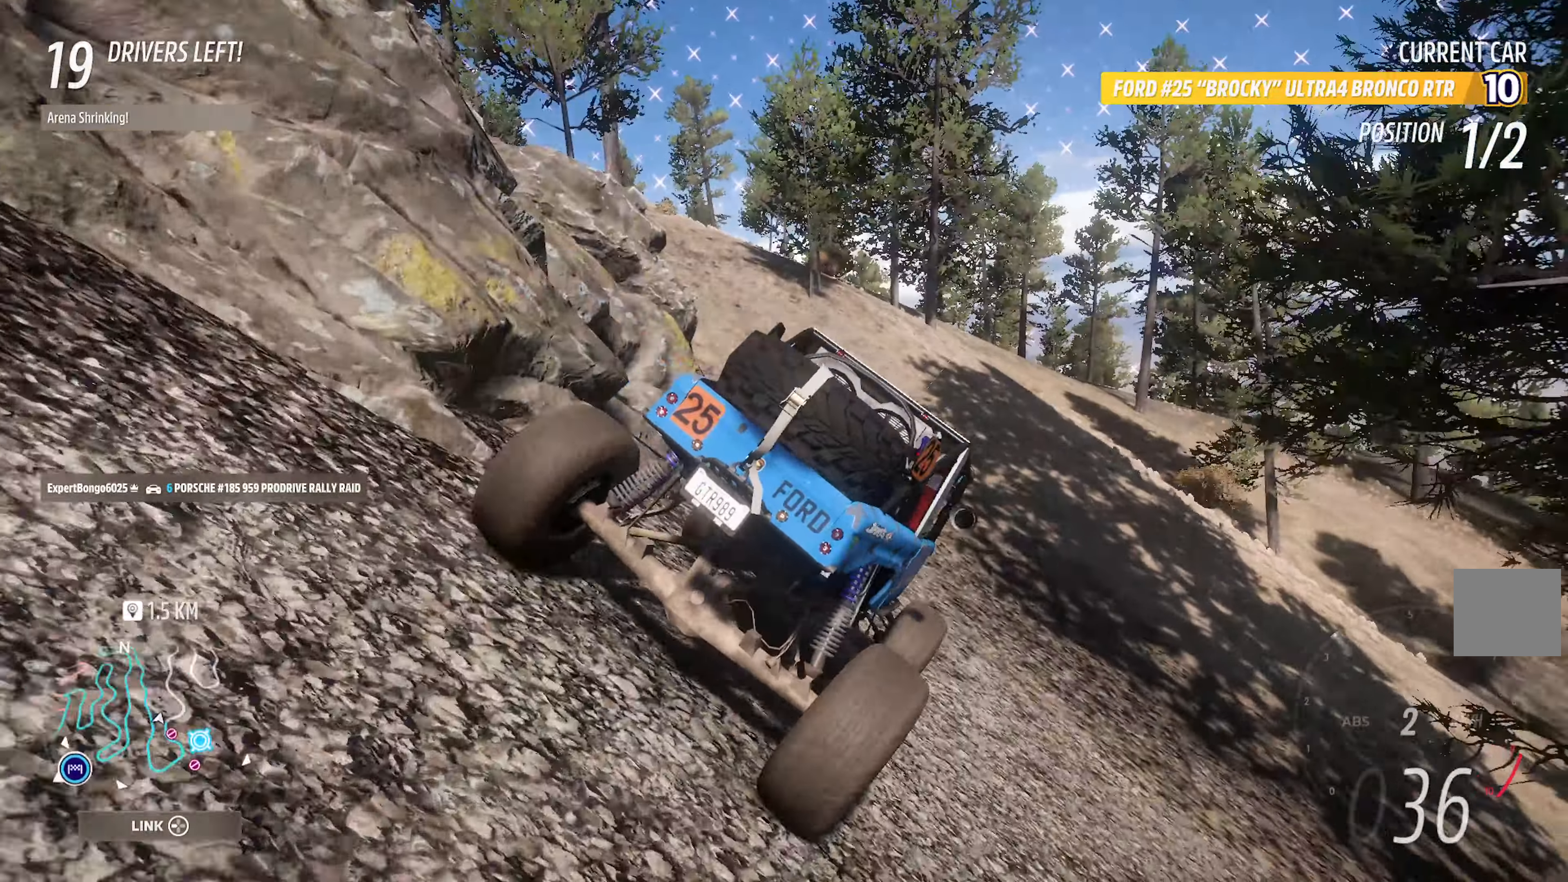
{"dt_ms": 500, "buttons": [], "left_stick": "left", "right_stick": "center", "events": [[150, "A", "up"], [284, "A", "down"], [367, "A", "up"]]}
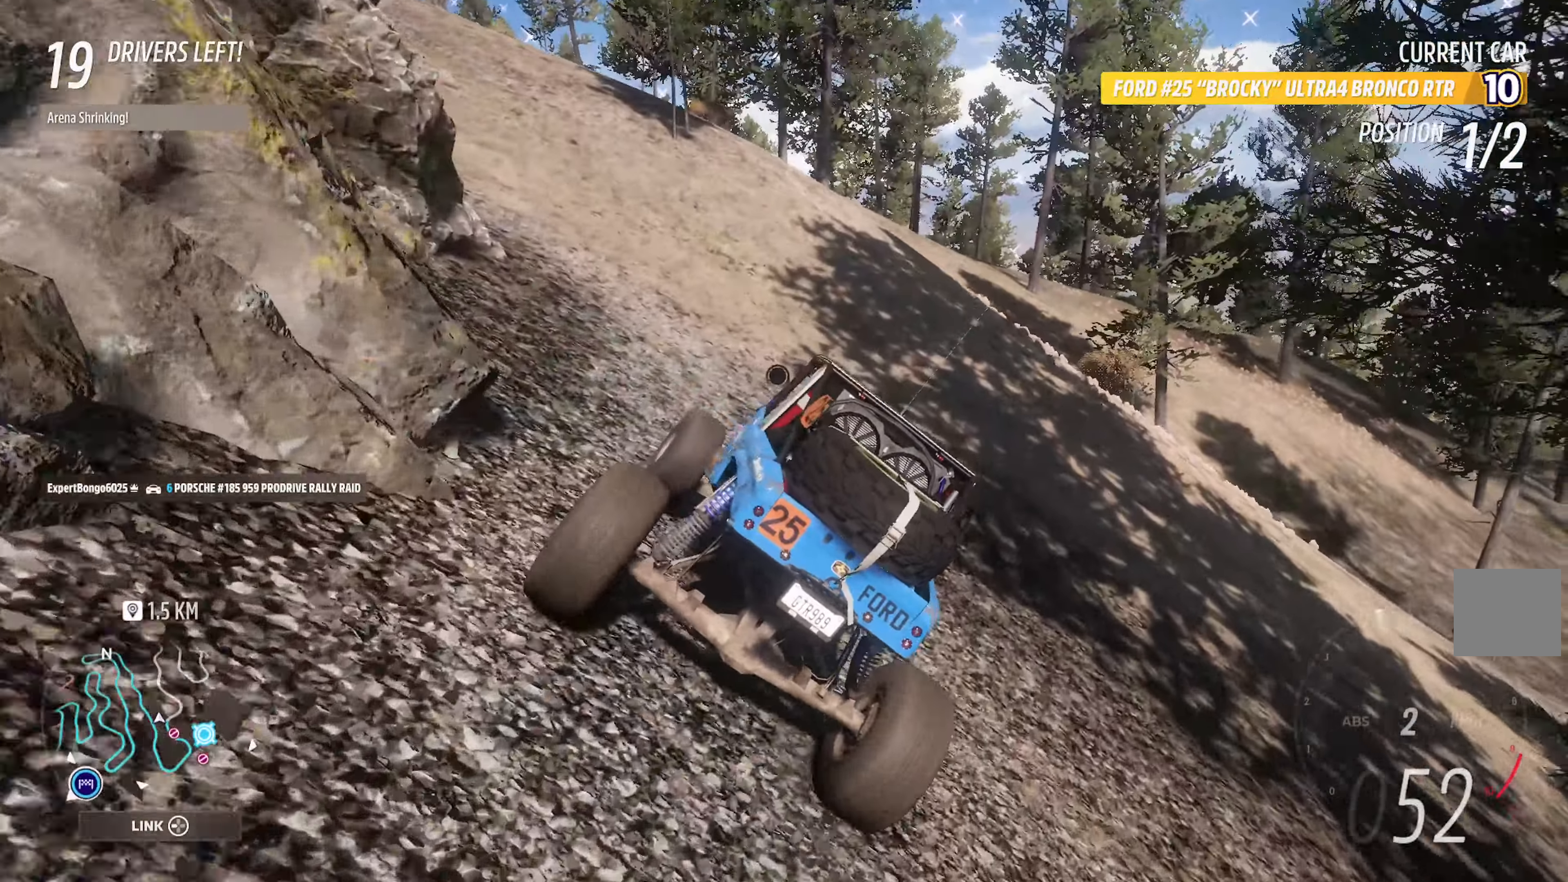
{"dt_ms": 500, "buttons": [], "left_stick": "left", "right_stick": "center", "events": [[134, "L2", "down"], [267, "L2", "up"]]}
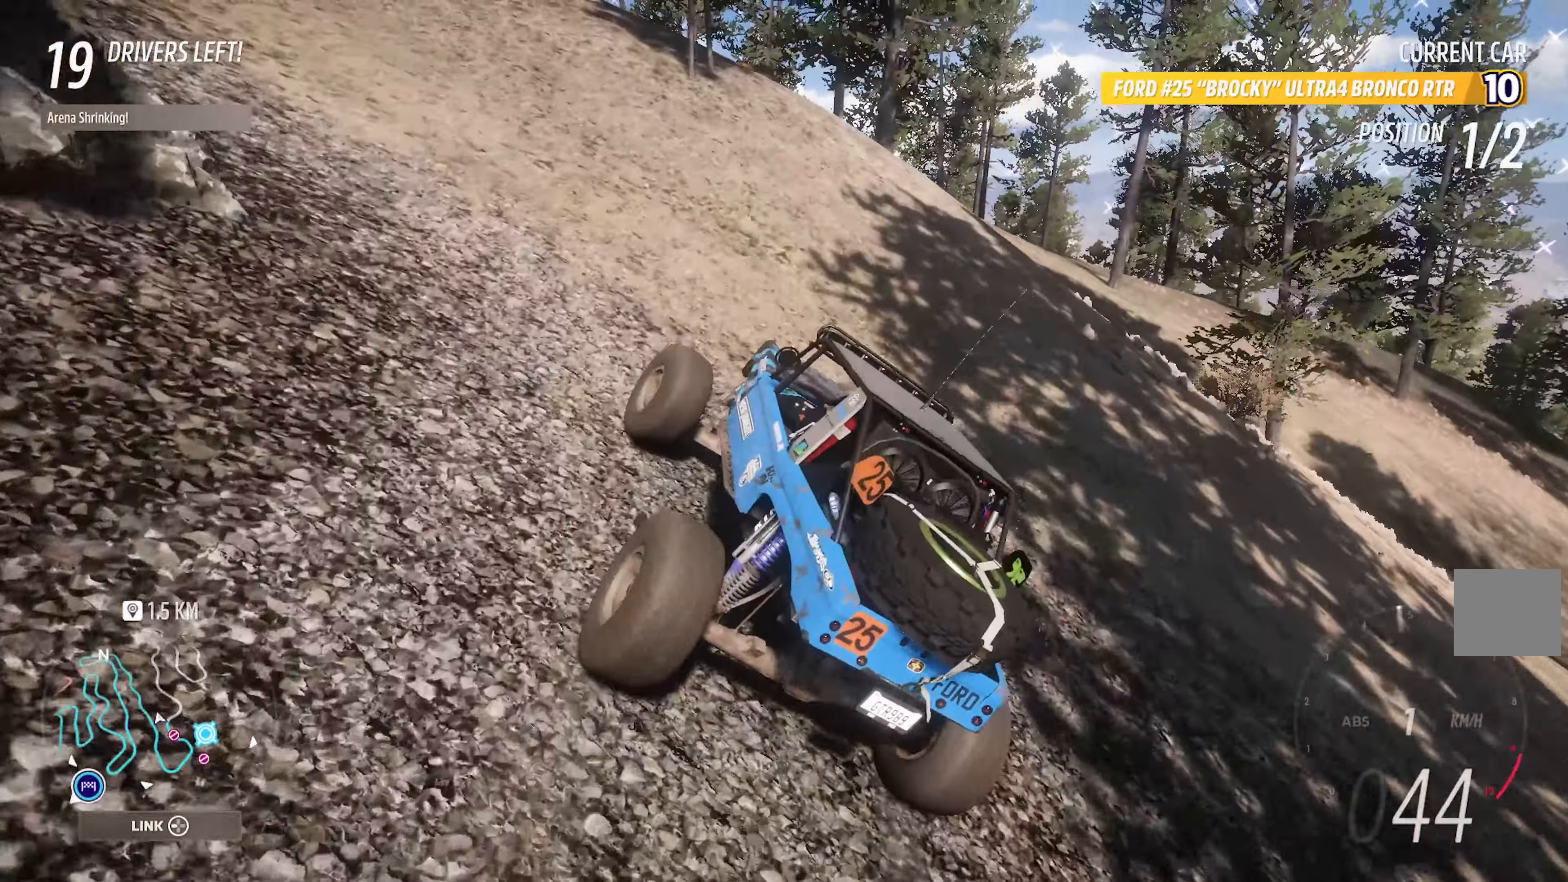
{"dt_ms": 500, "buttons": ["A"], "left_stick": "left", "right_stick": "center", "events": [[67, "A", "down"], [350, "A", "up"], [467, "A", "down"]]}
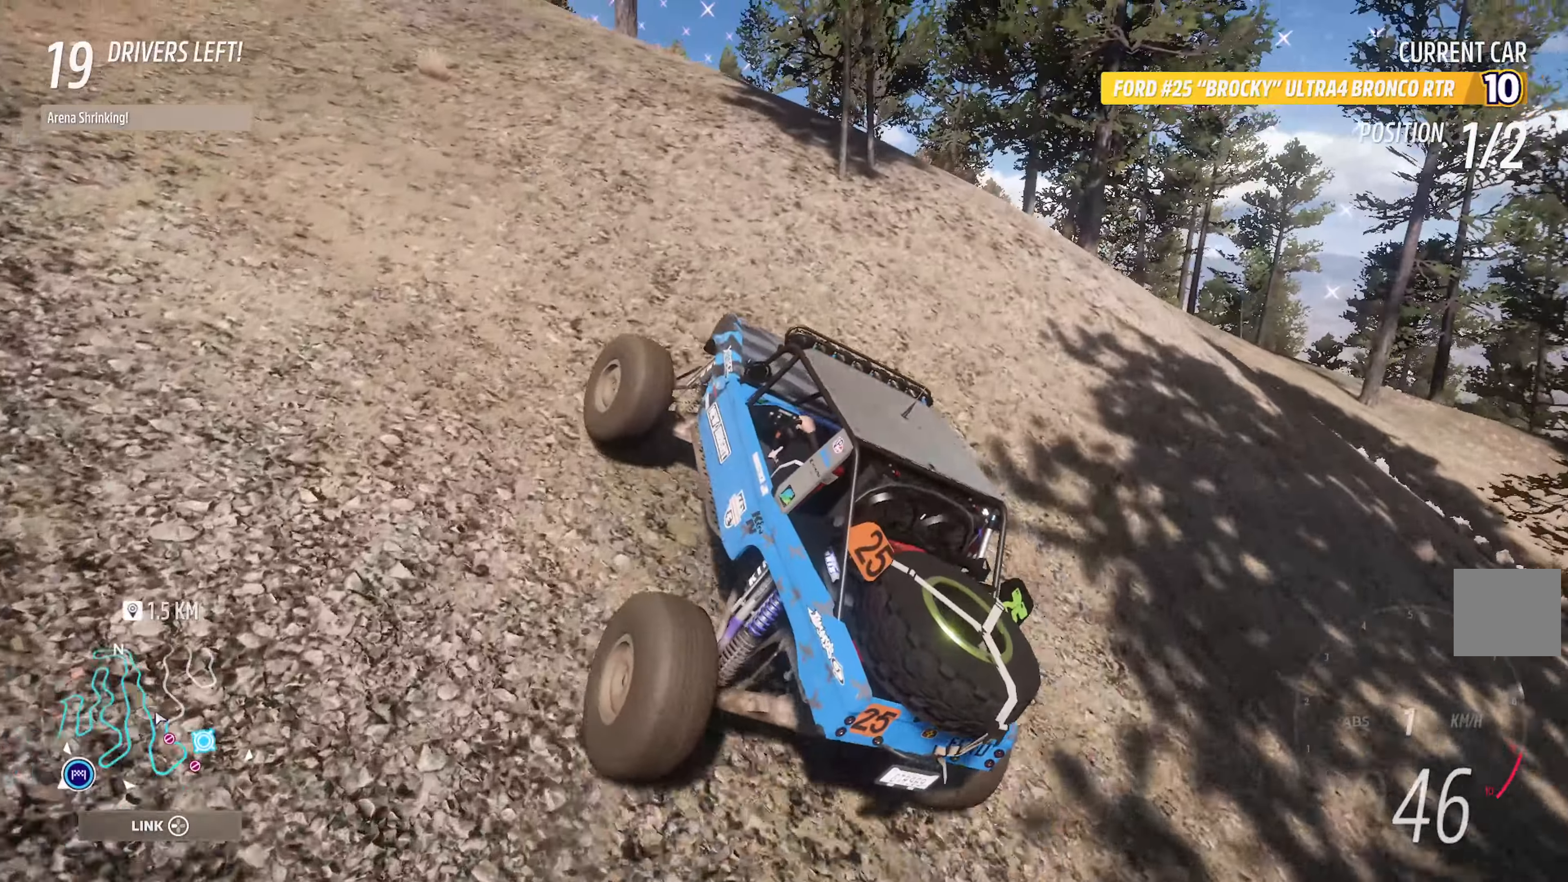
{"dt_ms": 500, "buttons": ["A"], "left_stick": "right", "right_stick": "center", "events": [[100, "A", "up"], [317, "left_stick", "center"], [450, "A", "down"], [484, "left_stick", "right"]]}
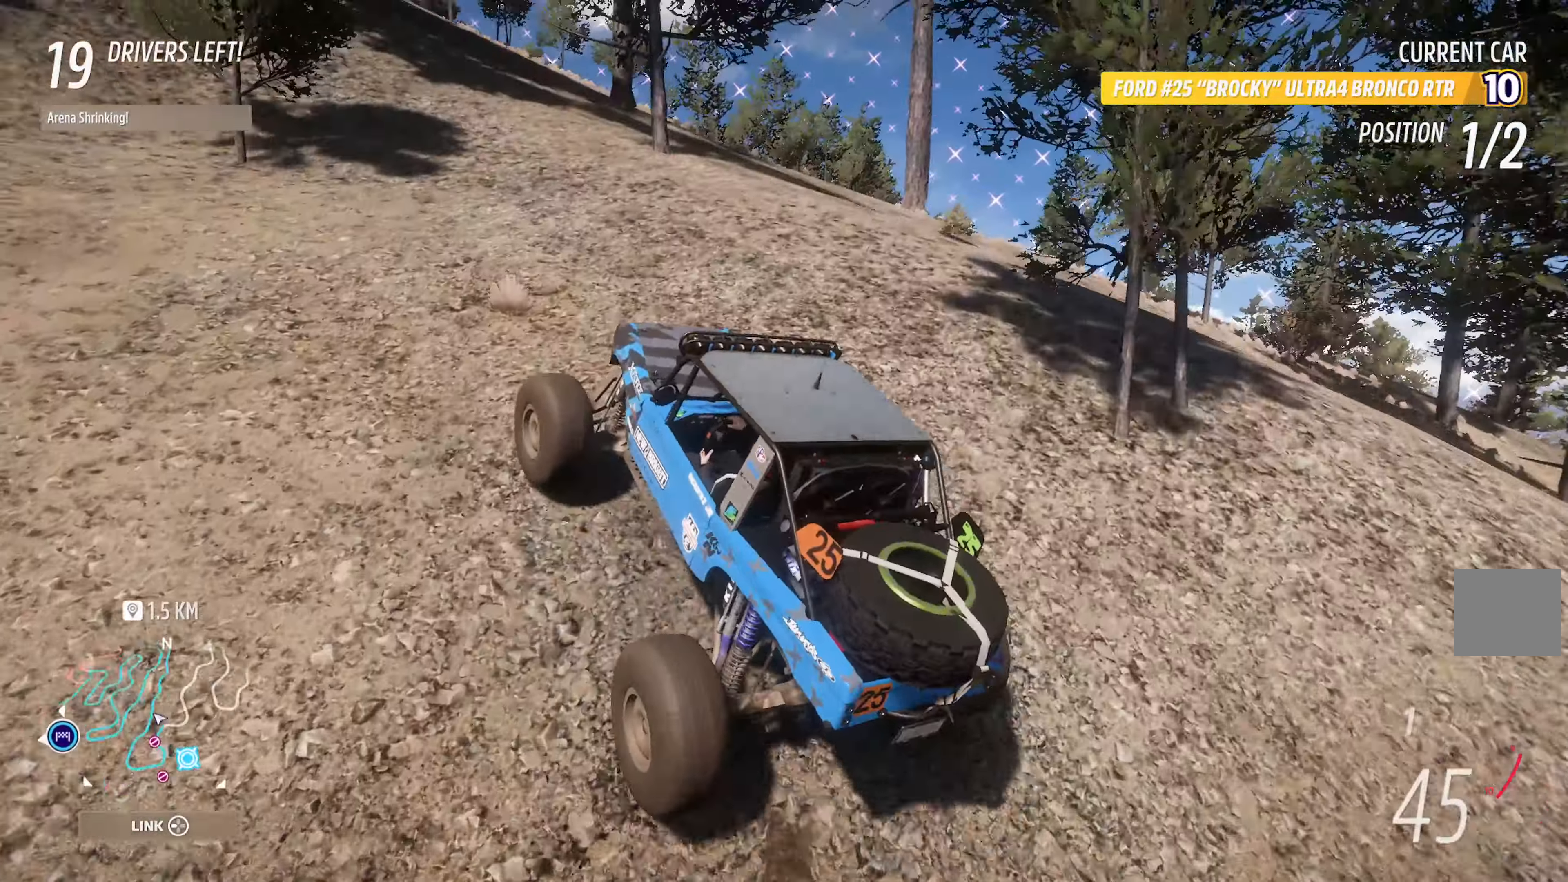
{"dt_ms": 500, "buttons": ["A"], "left_stick": "center", "right_stick": "center", "events": [[284, "R2", "down"], [433, "R2", "up"], [450, "left_stick", "center"]]}
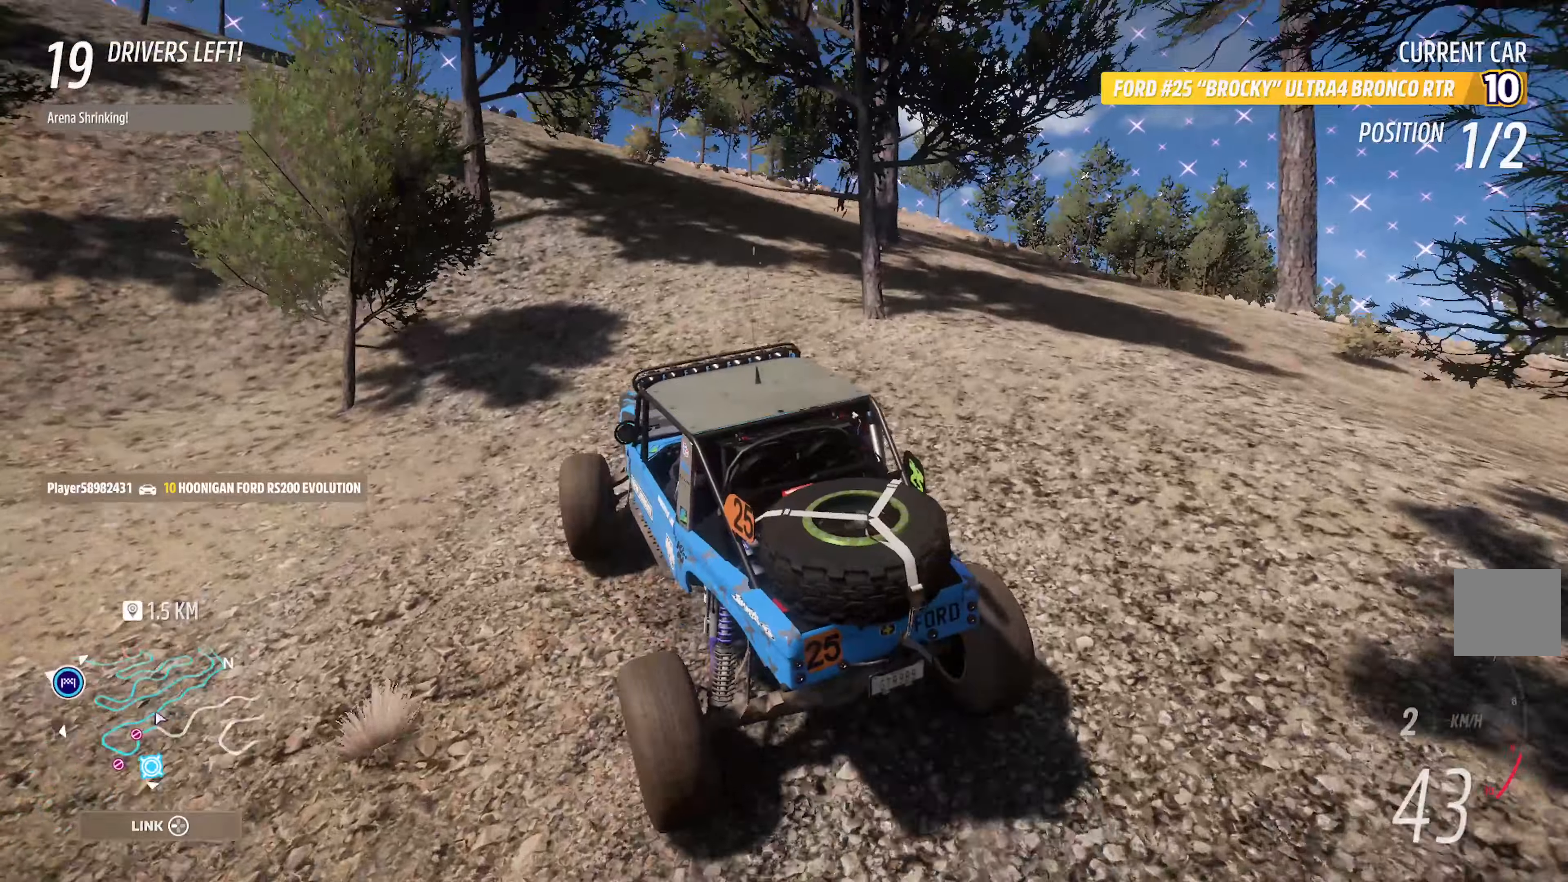
{"dt_ms": 500, "buttons": ["A"], "left_stick": "center", "right_stick": "center", "events": [[200, "left_stick", "left"], [333, "left_stick", "center"]]}
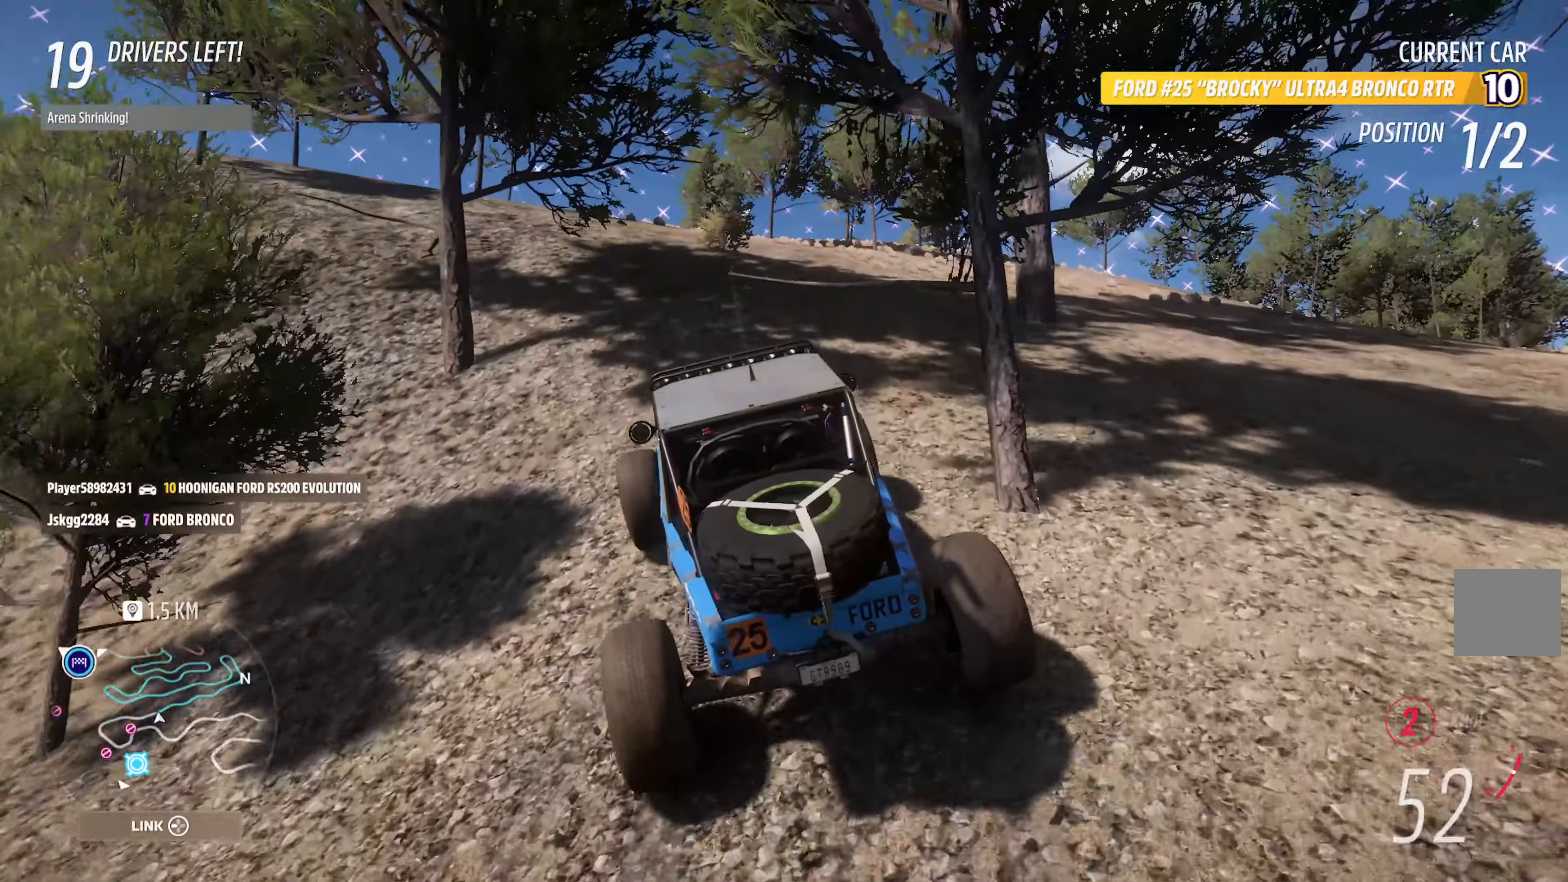
{"dt_ms": 500, "buttons": ["A", "R2"], "left_stick": "left", "right_stick": "center", "events": [[33, "left_stick", "right"], [116, "left_stick", "center"], [300, "left_stick", "left"], [466, "R2", "down"]]}
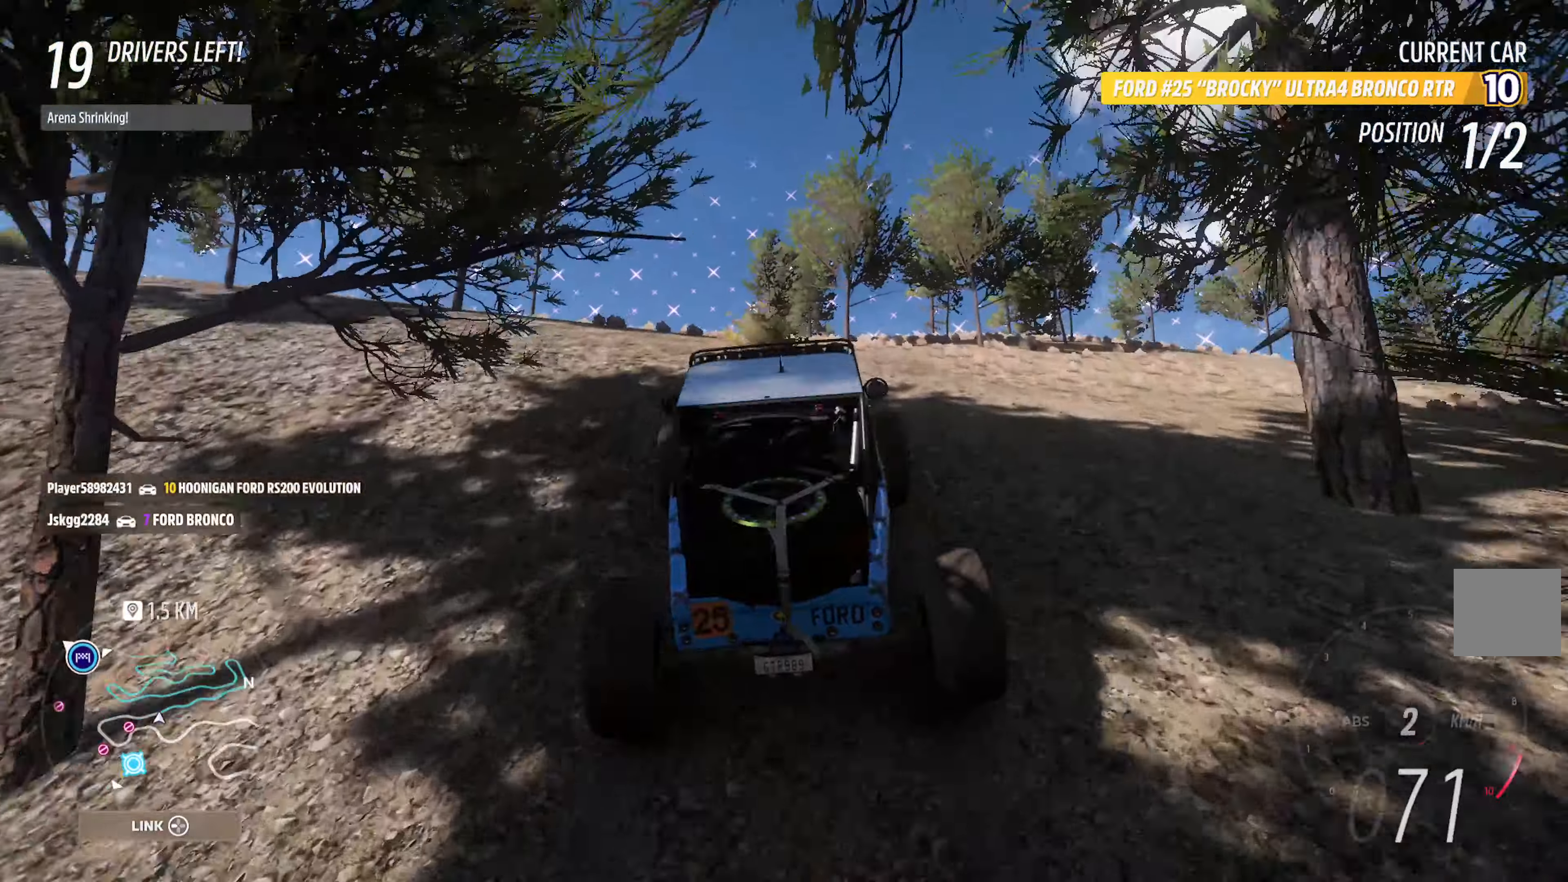
{"dt_ms": 500, "buttons": ["A"], "left_stick": "left", "right_stick": "center", "events": [[133, "R2", "up"], [133, "left_stick", "center"], [233, "left_stick", "left"]]}
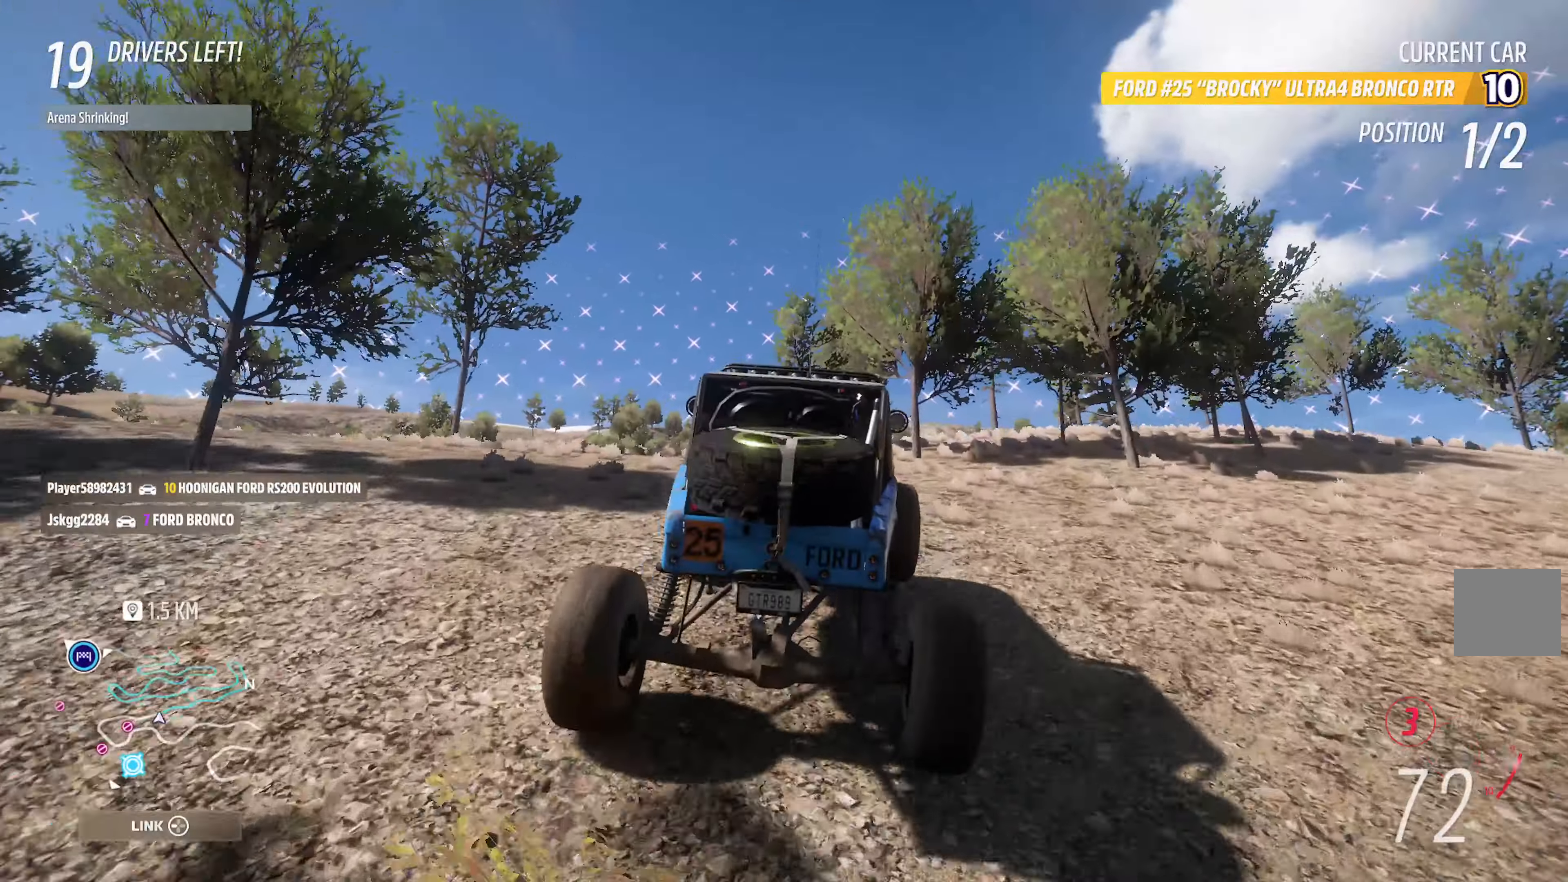
{"dt_ms": 500, "buttons": ["A"], "left_stick": "center", "right_stick": "center", "events": [[500, "left_stick", "center"]]}
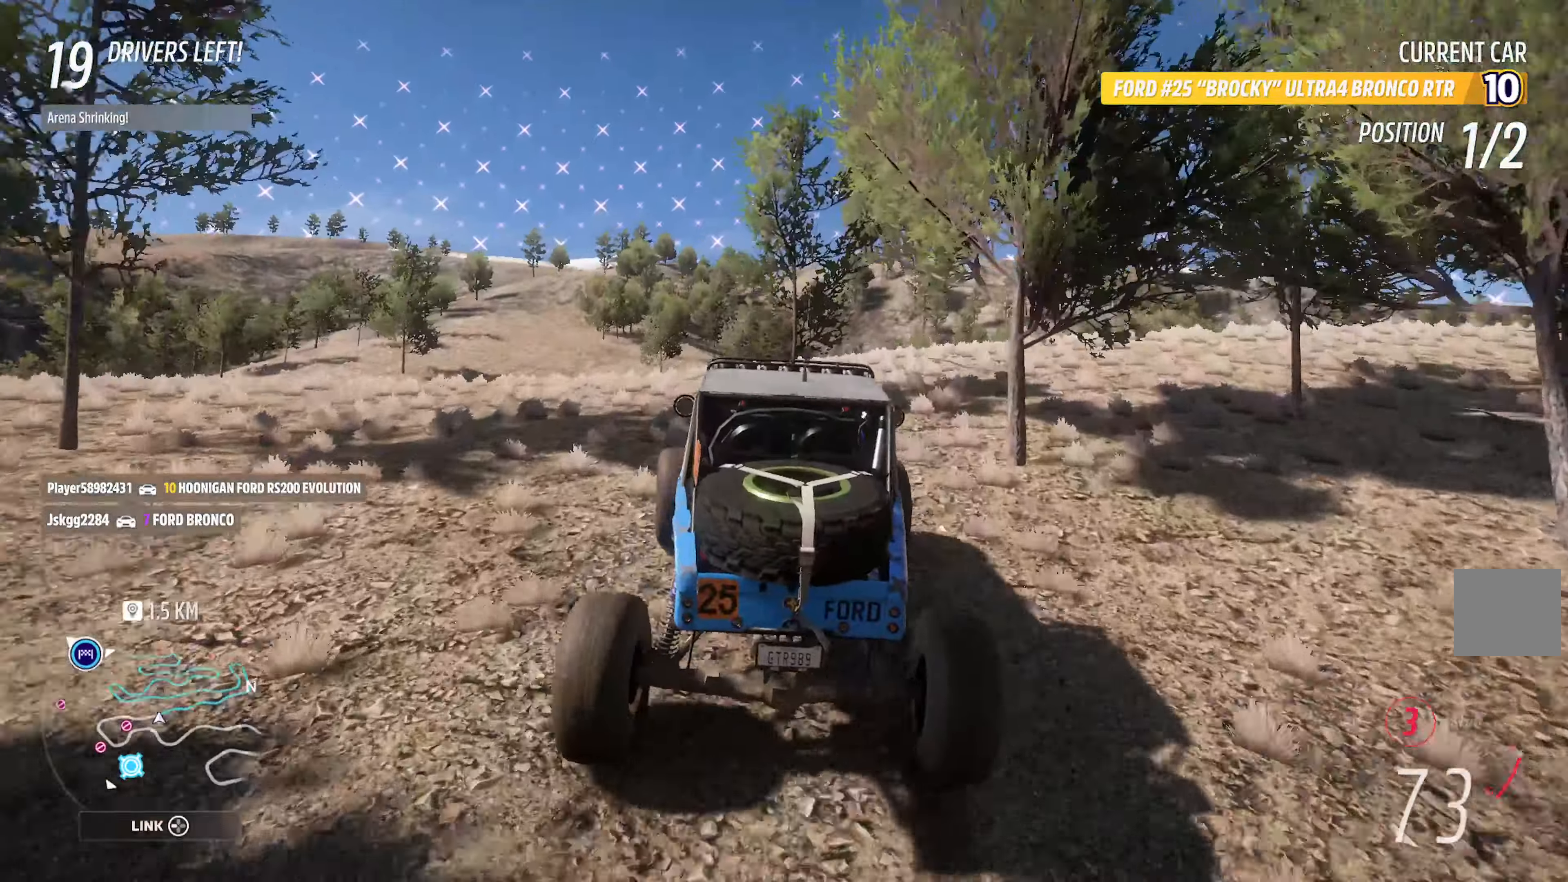
{"dt_ms": 1000, "buttons": ["A"], "left_stick": "center", "right_stick": "center"}
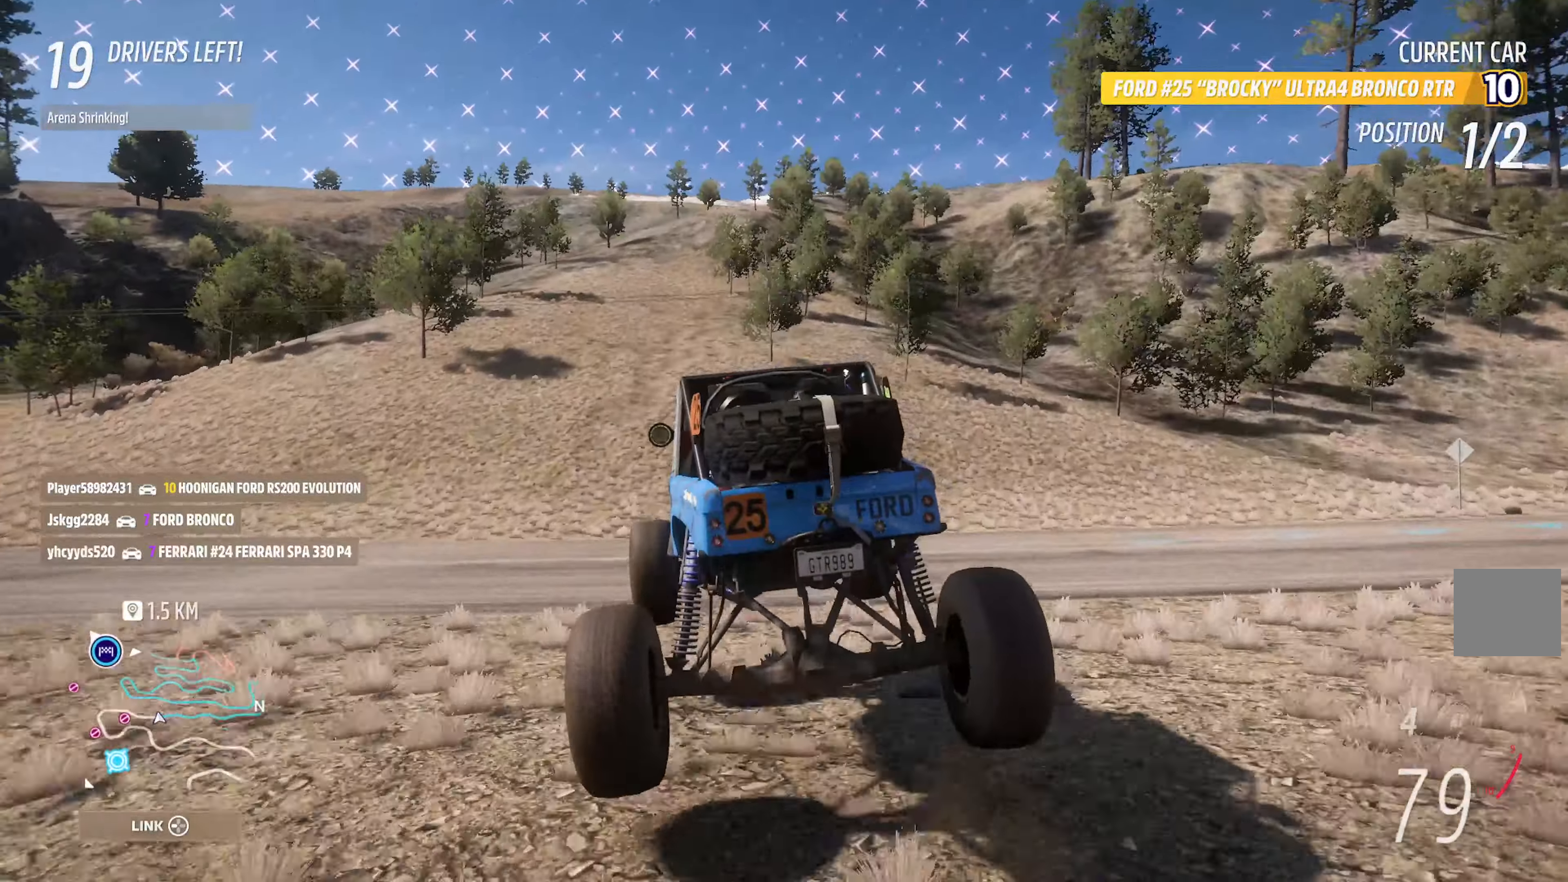
{"dt_ms": 500, "buttons": ["A"], "left_stick": "center", "right_stick": "center", "events": [[50, "left_stick", "right"], [200, "left_stick", "center"], [300, "left_stick", "right"], [450, "left_stick", "center"]]}
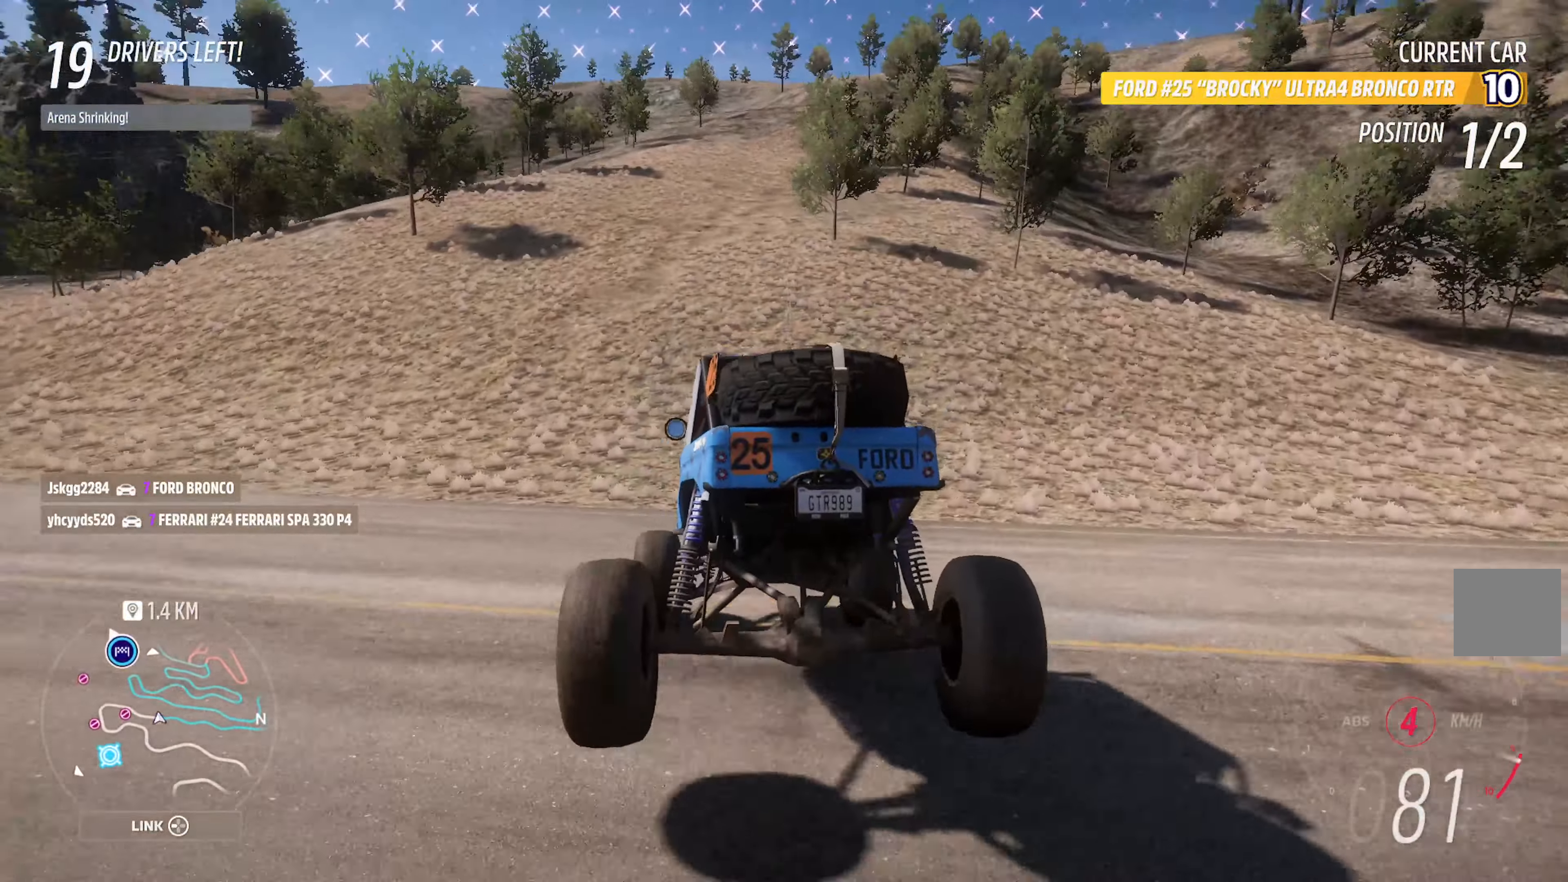
{"dt_ms": 500, "buttons": ["A"], "left_stick": "right", "right_stick": "center", "events": [[283, "left_stick", "right"], [366, "left_stick", "center"], [450, "left_stick", "right"]]}
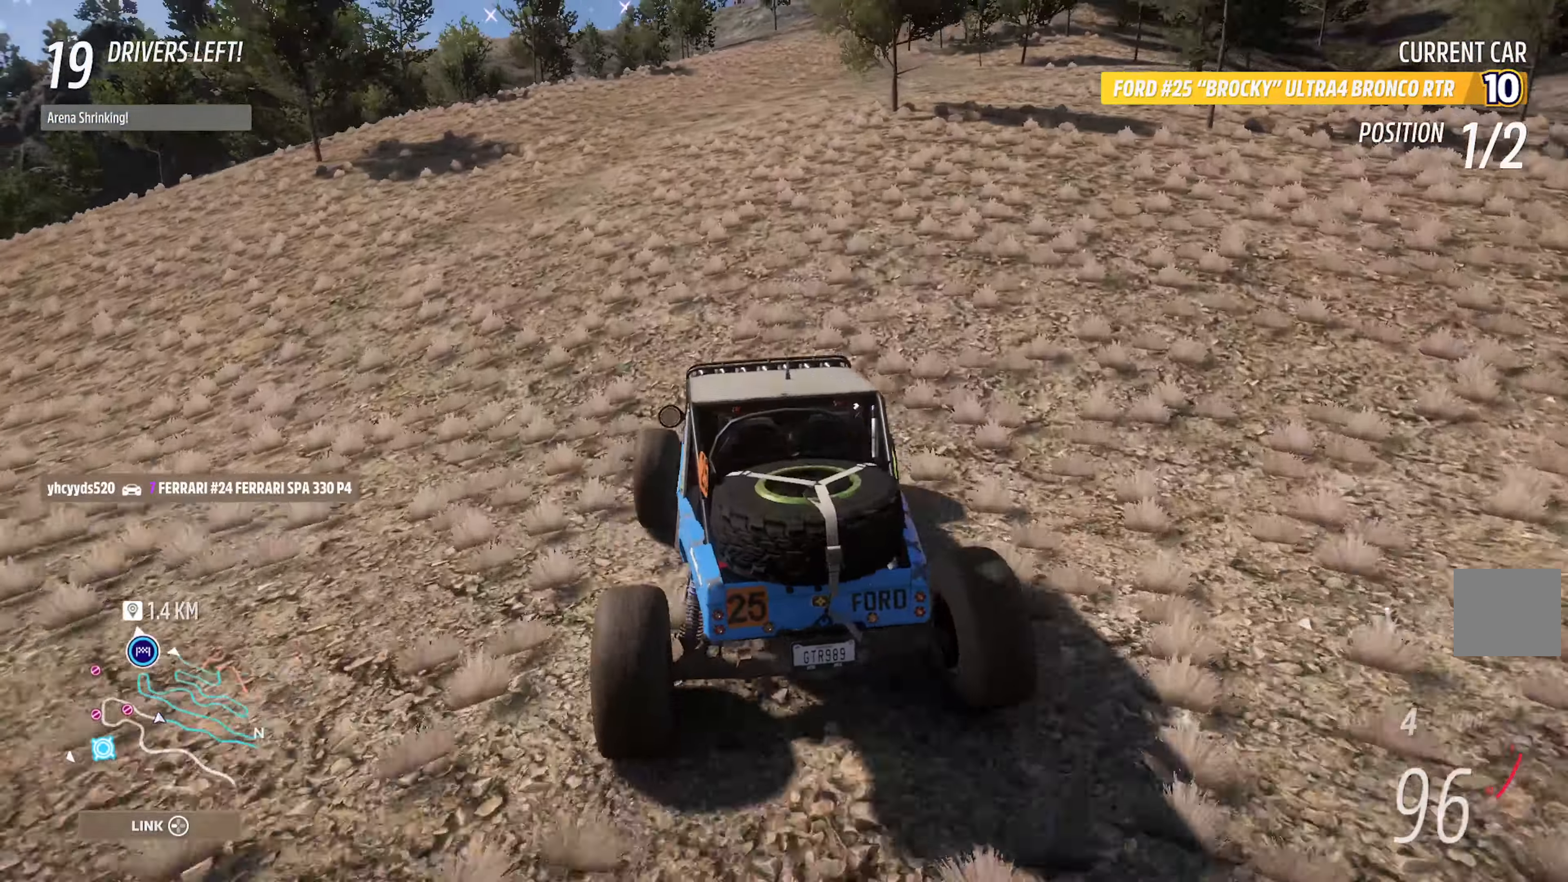
{"dt_ms": 500, "buttons": ["A"], "left_stick": "right", "right_stick": "center", "events": [[150, "L2", "down"], [216, "left_stick", "center"], [250, "L2", "up"], [433, "left_stick", "right"]]}
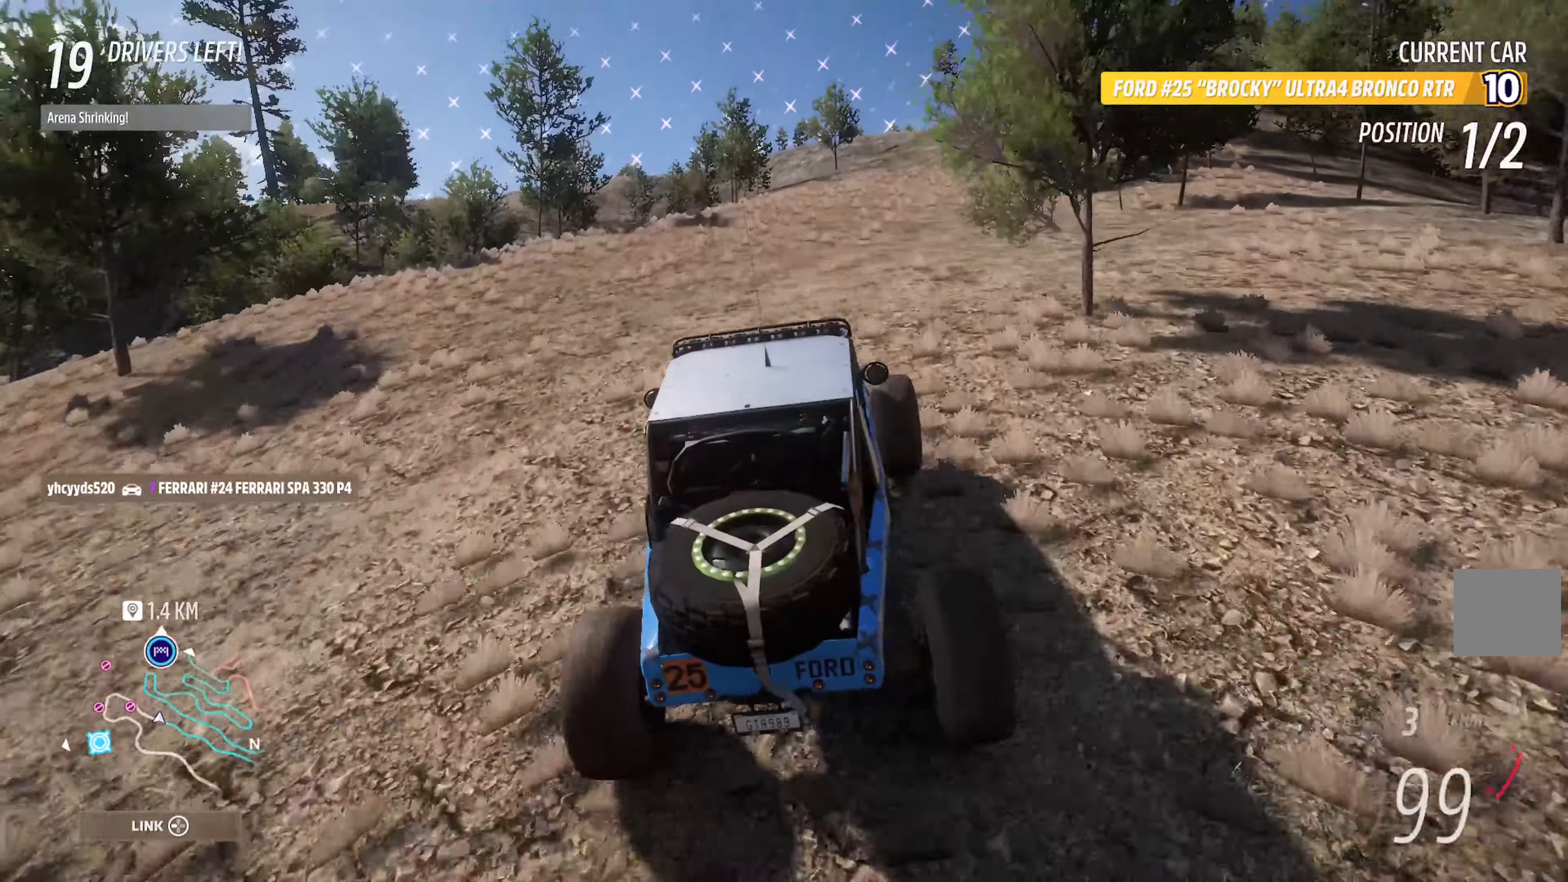
{"dt_ms": 500, "buttons": ["A"], "left_stick": "left", "right_stick": "center"}
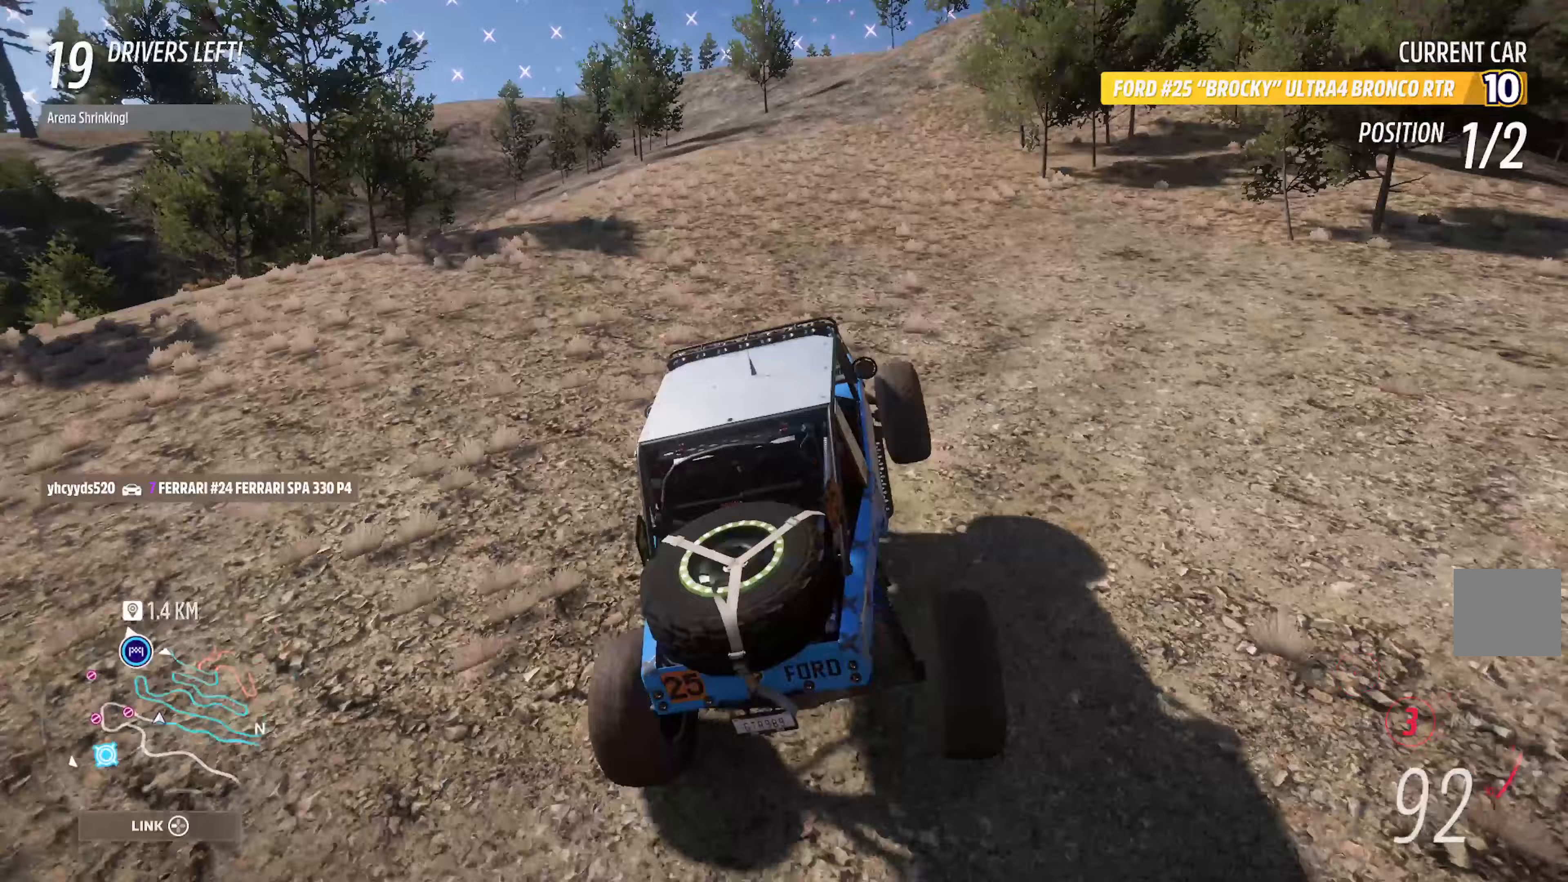
{"dt_ms": 500, "buttons": ["A"], "left_stick": "center", "right_stick": "center", "events": [[133, "left_stick", "center"], [350, "left_stick", "right"], [450, "left_stick", "center"]]}
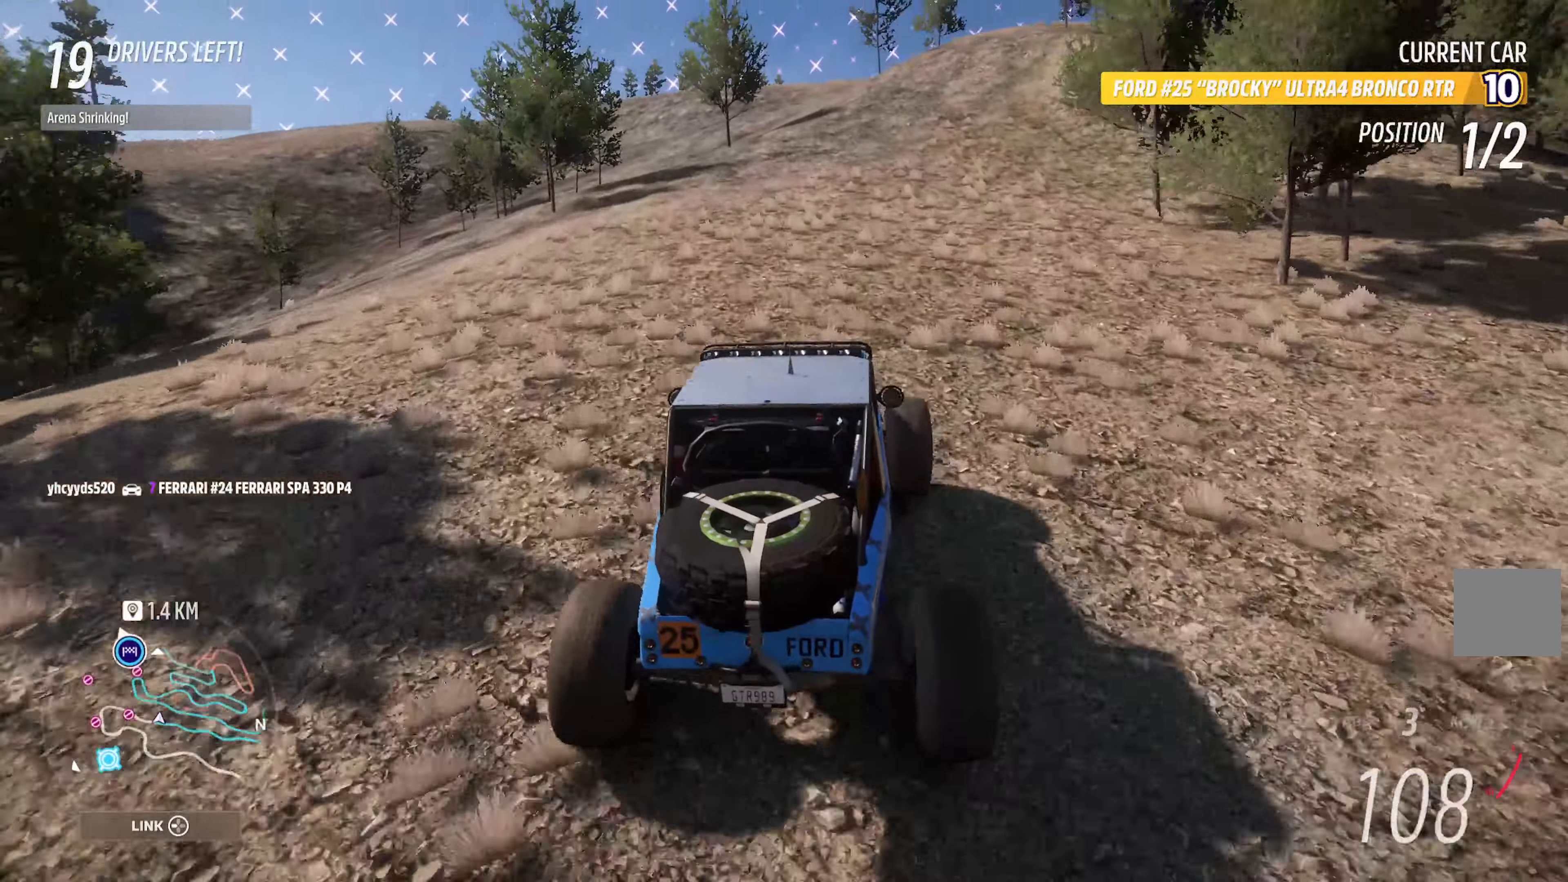
{"dt_ms": 500, "buttons": ["A", "R2"], "left_stick": "center", "right_stick": "center", "events": [[150, "left_stick", "left"], [267, "left_stick", "center"], [500, "R2", "down"]]}
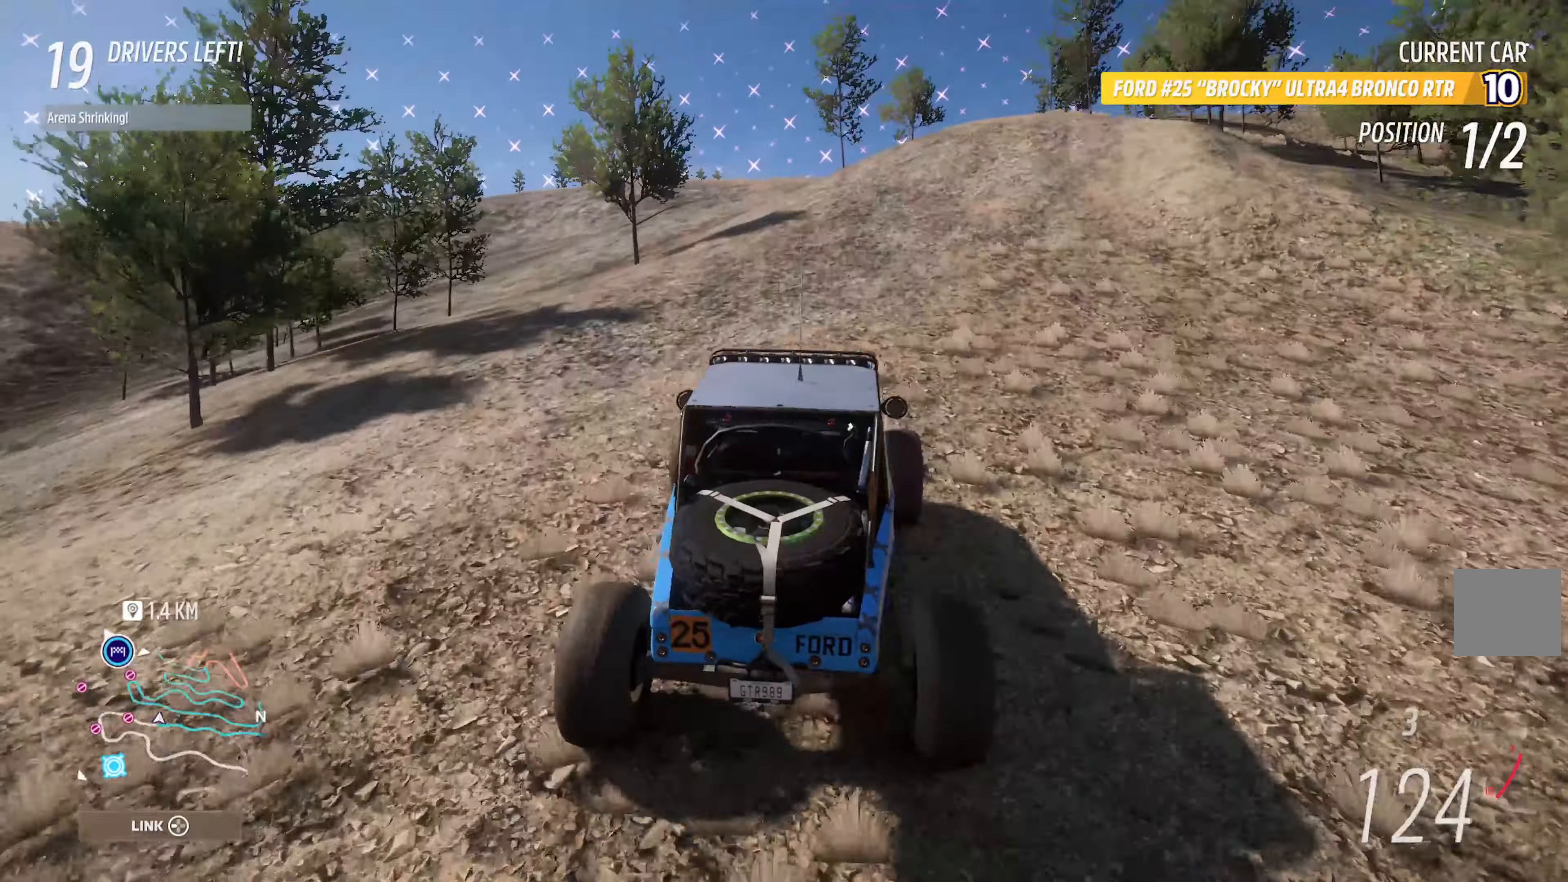
{"dt_ms": 1000, "buttons": ["A"], "left_stick": "center", "right_stick": "center"}
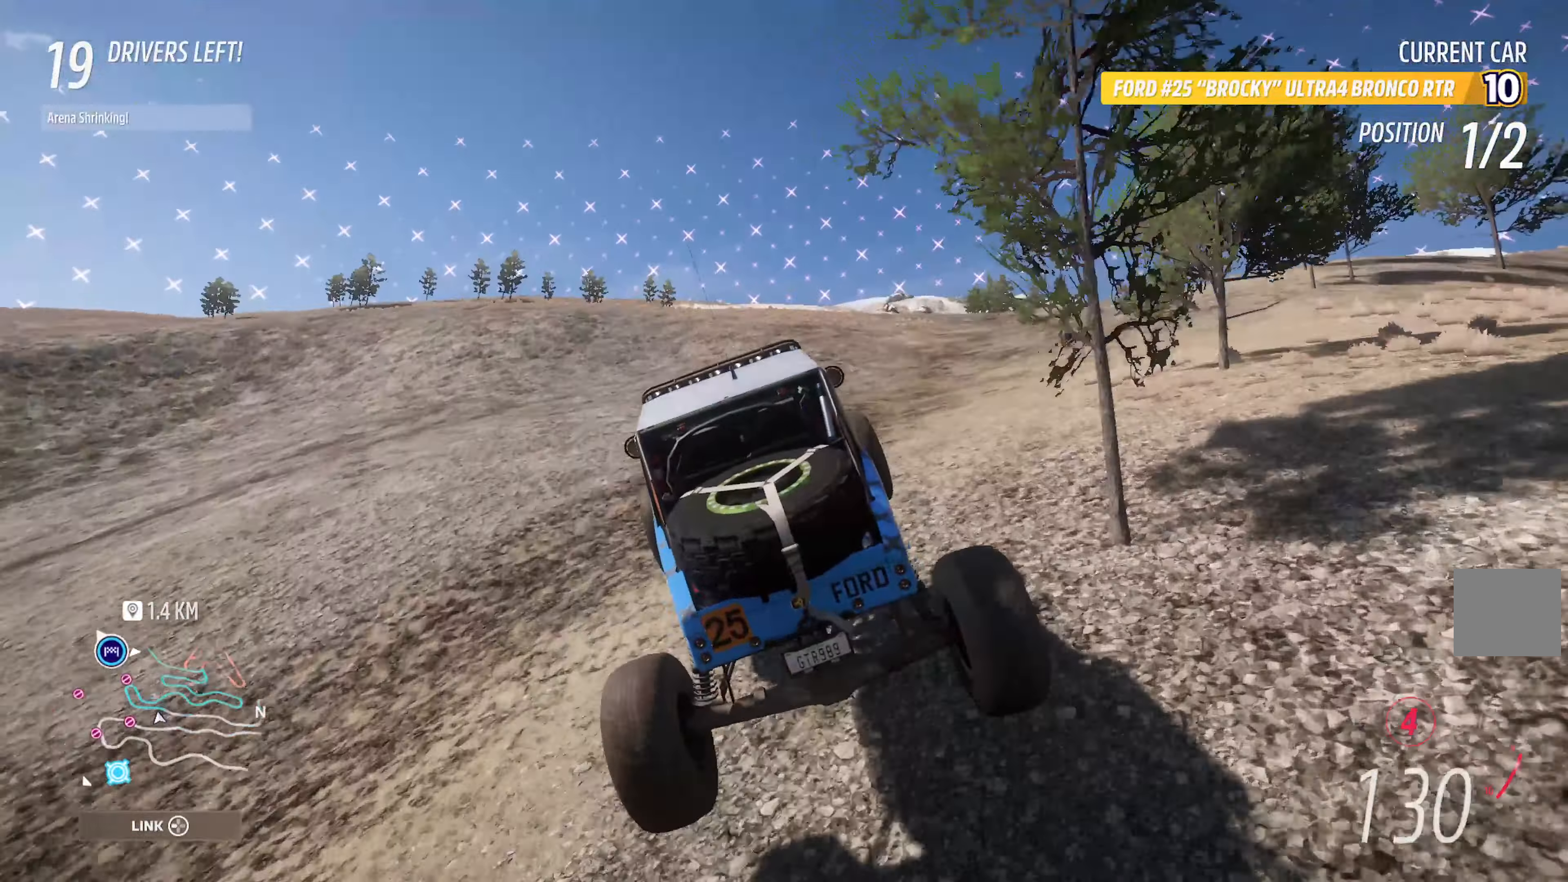
{"dt_ms": 500, "buttons": ["A"], "left_stick": "center", "right_stick": "center", "events": [[167, "left_stick", "right"], [233, "left_stick", "center"]]}